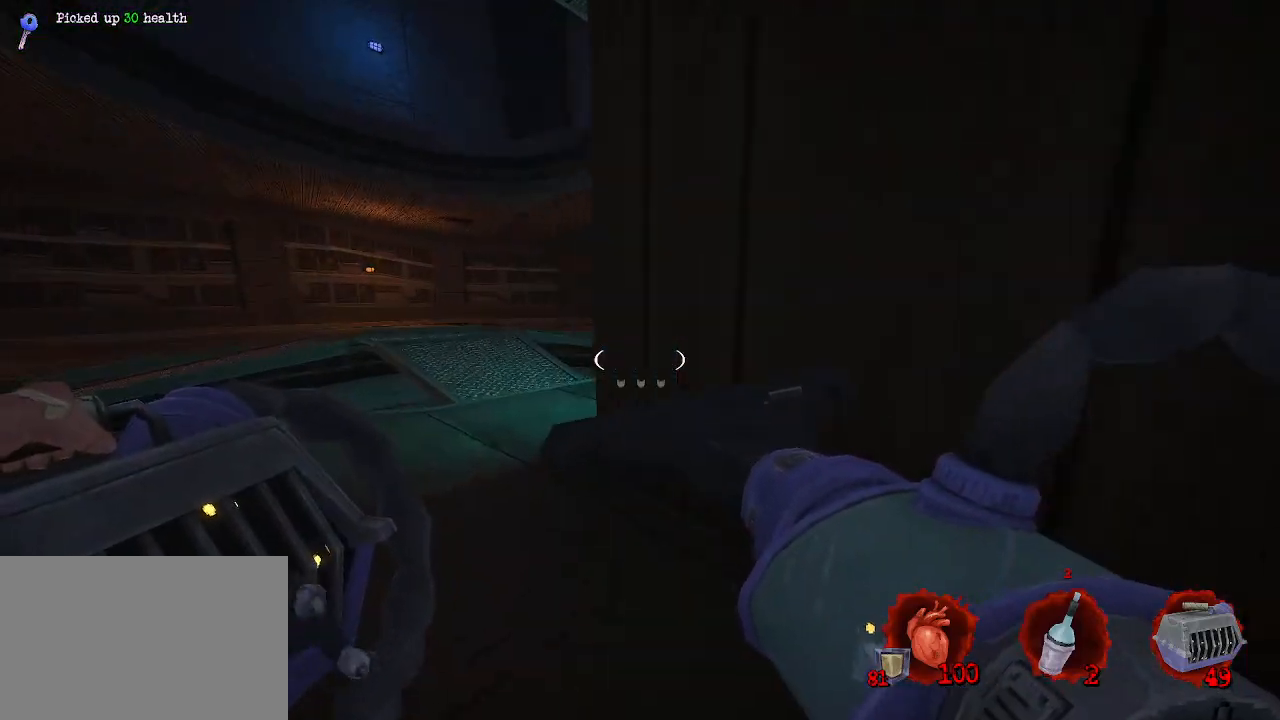
Gameplay with keyboard and mouse; each line is a JSON object with the keys and mouse buttons held at the frame after it. "events" lists presses ("down") and releases ("up") of "1", "2", "a", "b", "c", "ctrl", "d", "e", "f", "g", "q", "r", "s", "shift", "space", "tab", "v", "w", "x", "z", "mouse_left", "mouse_wheel", "mouse_right", "mouse_mb4" and "mouse_mb5" between this image and that frame as [ms after this image, input, new state], when the widget could be followed in between. "mouse_left", "mouse_wheel", "mouse_right", "mouse_mb4", "mouse_mb5" = the "left", "wheel", "right", "mb4", "mb5" buttons of the "mouse" list. No other keys are recorded. "wheel" means that the mouse wheel is clicked or scrolled. Not read: mouse_move.
{"keys": ["q"], "mouse": [], "events": [[467, "z", "up"]]}
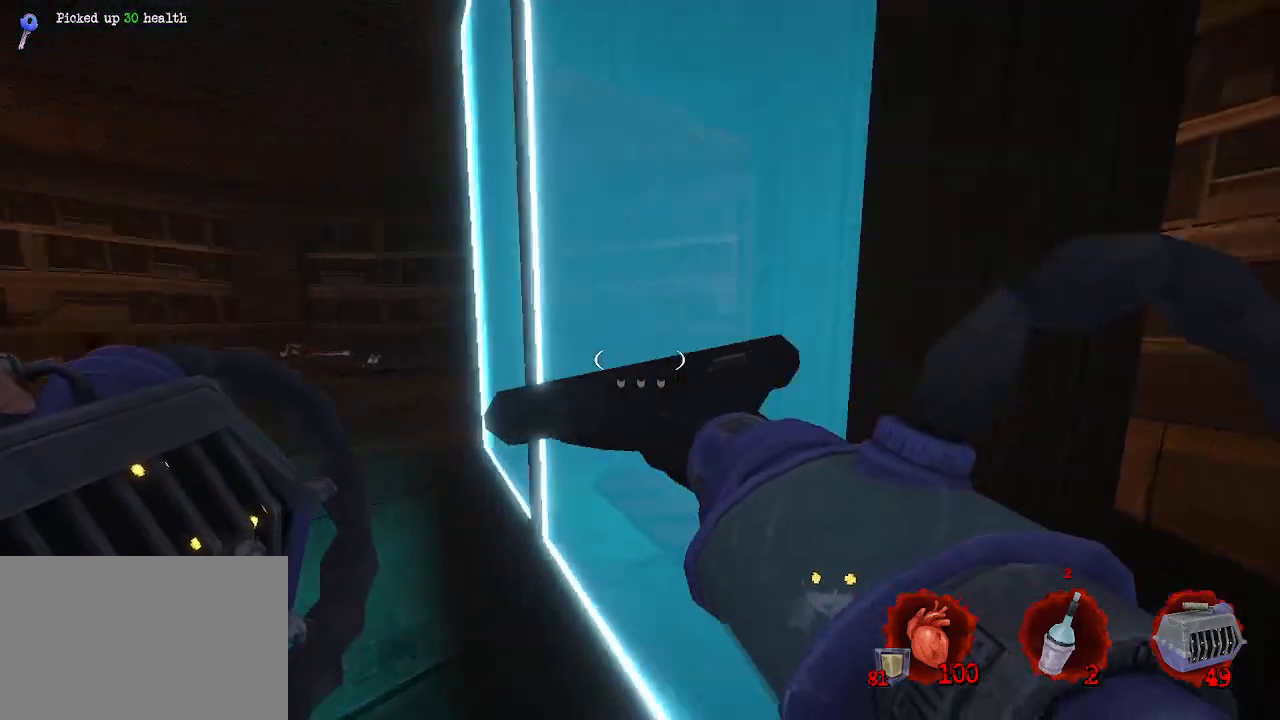
{"keys": [], "mouse": [], "events": [[17, "z", "down"], [150, "e", "down"], [200, "z", "up"], [250, "e", "up"], [250, "q", "up"]]}
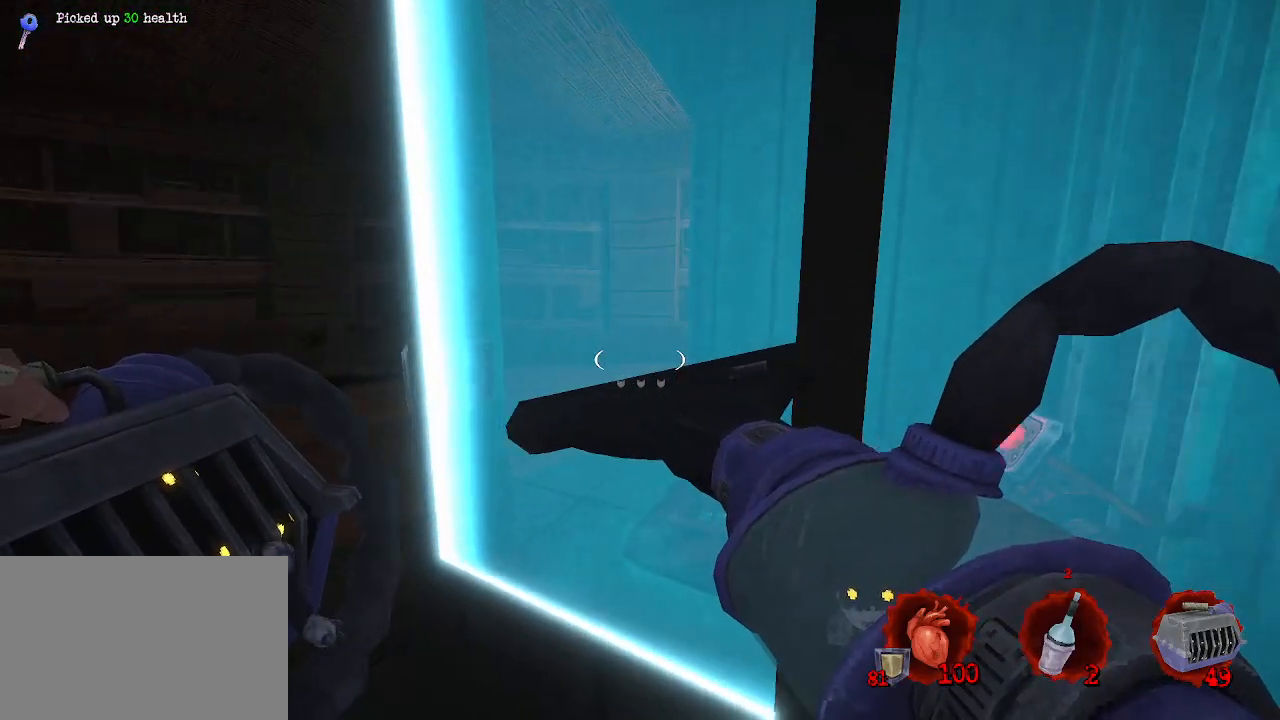
{"keys": ["q", "z"], "mouse": [], "events": [[84, "z", "down"], [184, "z", "up"], [234, "q", "down"], [450, "z", "down"]]}
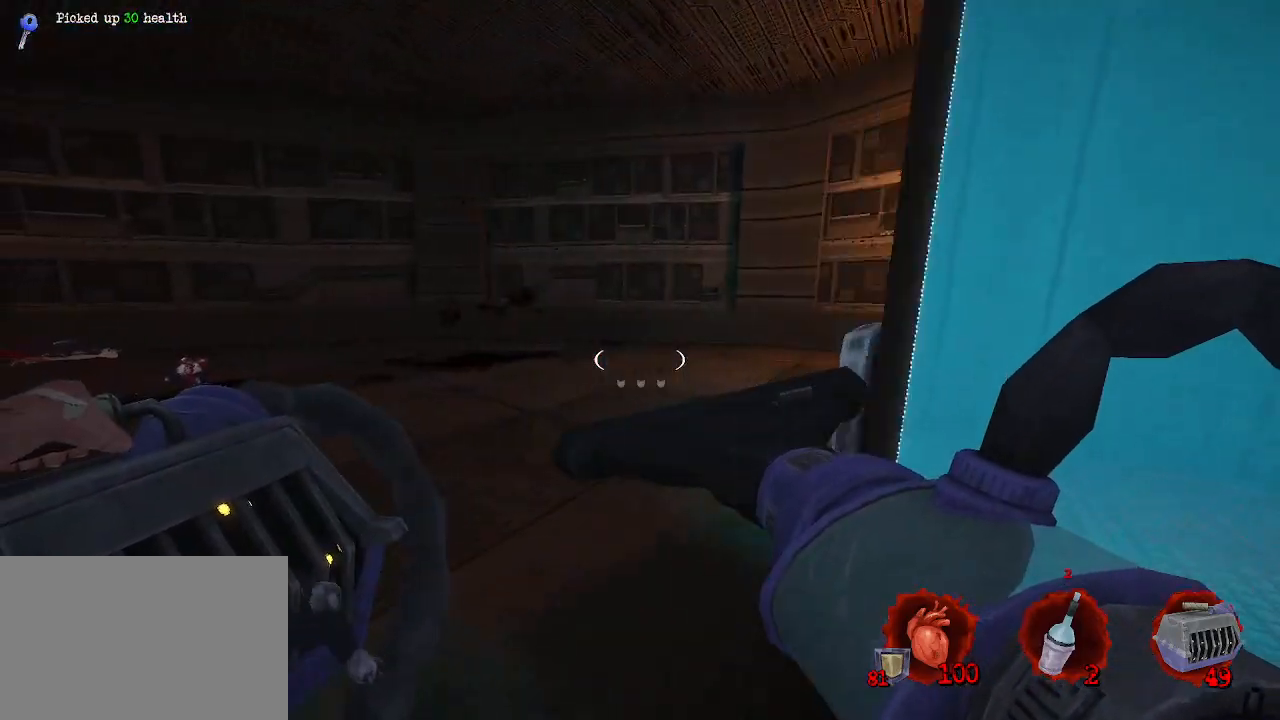
{"keys": ["z"], "mouse": [], "events": [[384, "q", "up"]]}
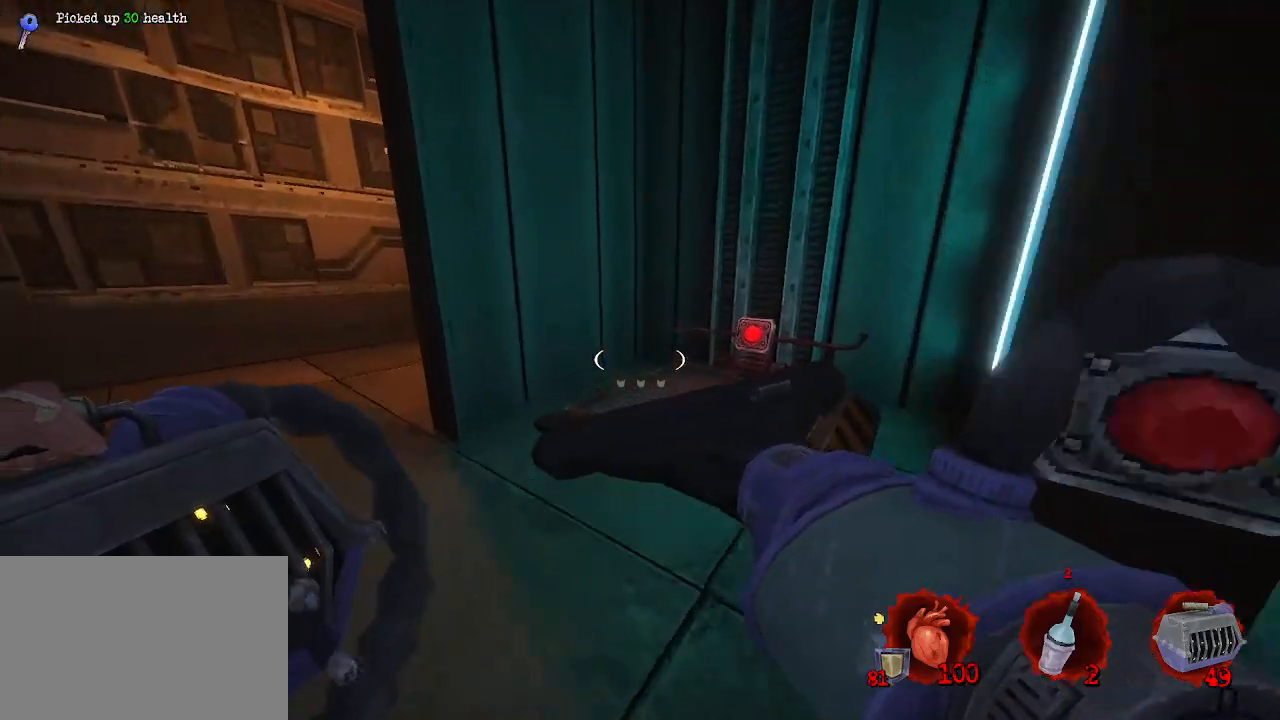
{"keys": [], "mouse": [], "events": [[250, "q", "down"], [350, "q", "up"], [400, "e", "down"], [450, "z", "up"], [500, "e", "up"]]}
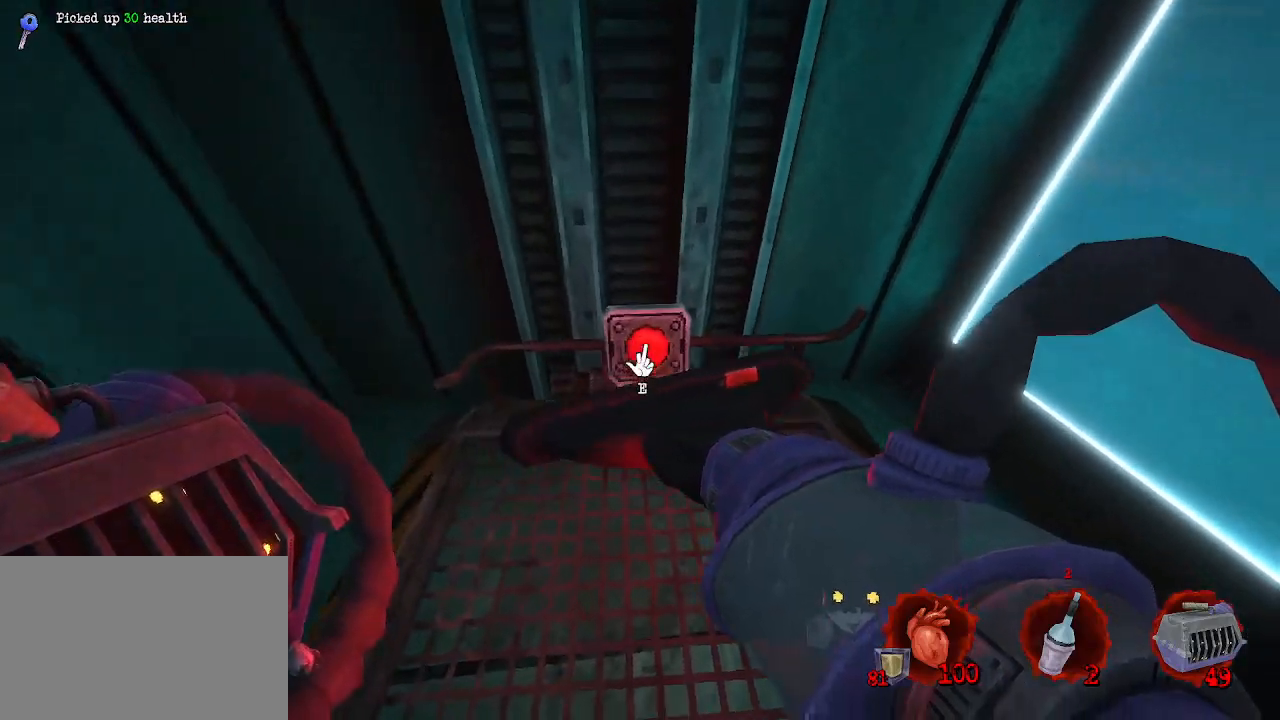
{"keys": ["e"], "mouse": [], "events": [[450, "e", "down"]]}
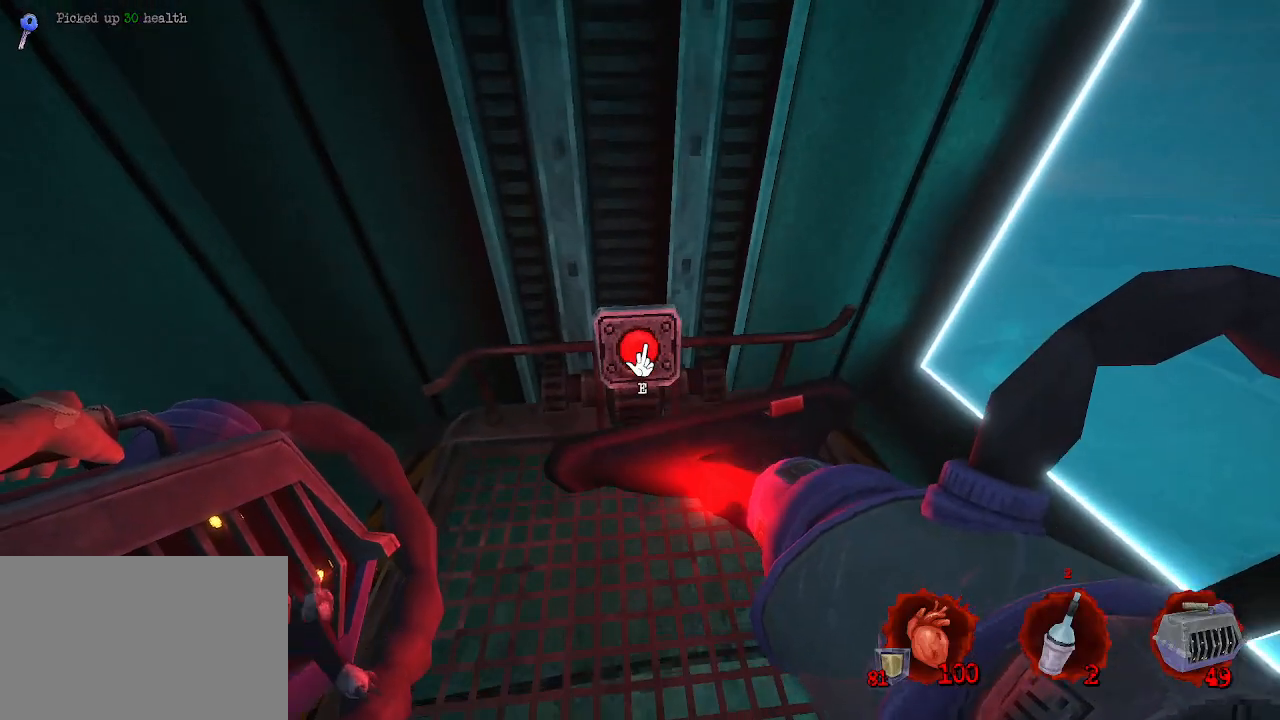
{"keys": ["z"], "mouse": [], "events": [[50, "e", "up"], [84, "z", "down"], [184, "z", "up"], [467, "z", "down"]]}
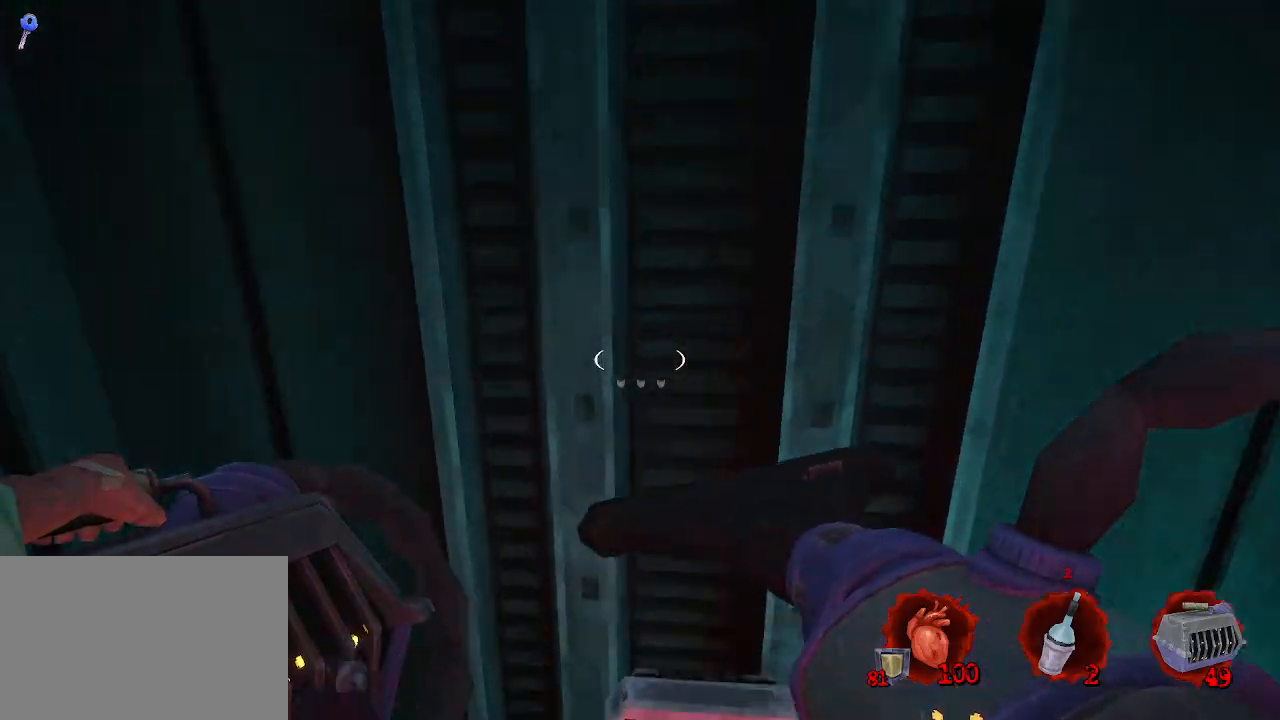
{"keys": [], "mouse": [], "events": [[17, "z", "up"]]}
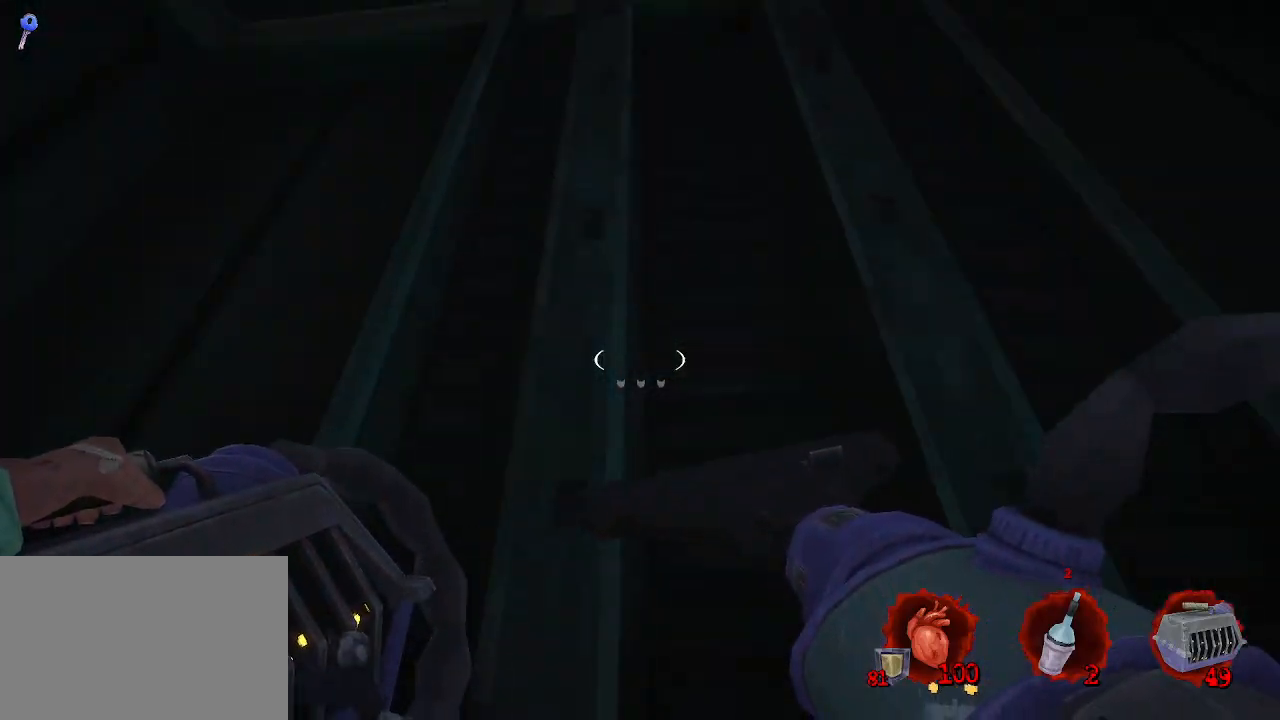
{"keys": [], "mouse": [], "events": [[117, "s", "down"], [167, "s", "up"]]}
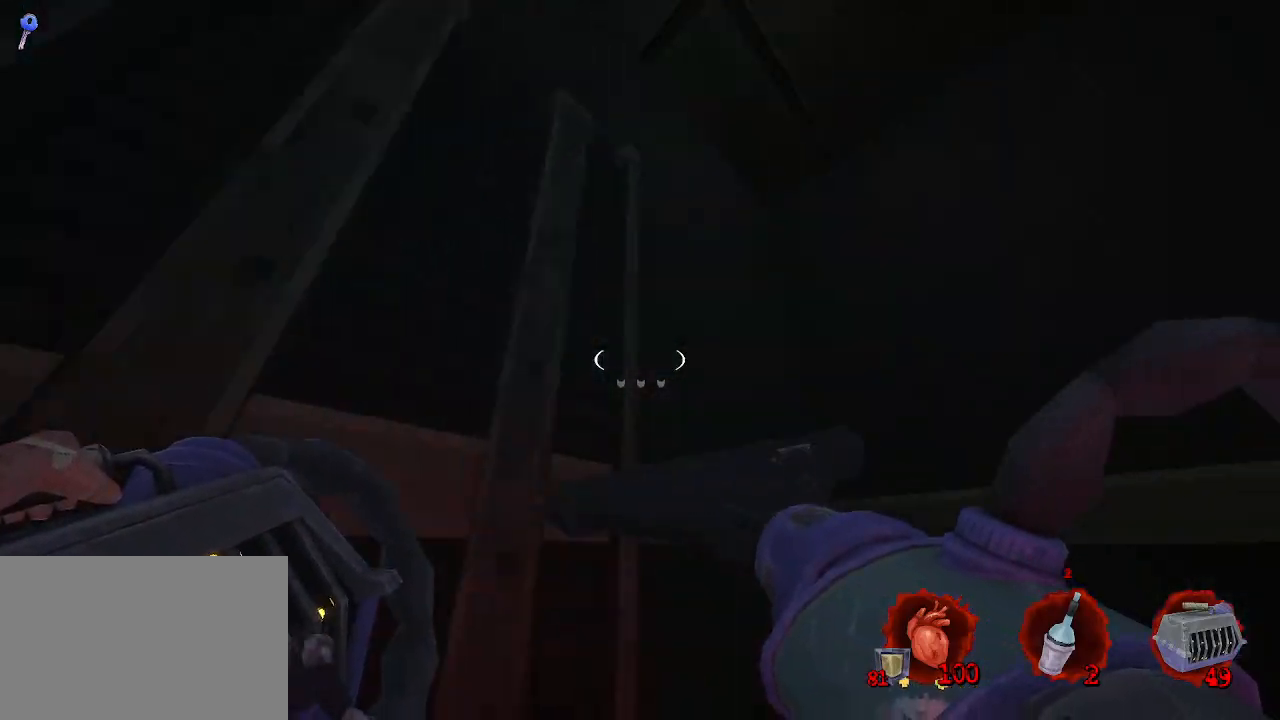
{"keys": [], "mouse": [], "events": []}
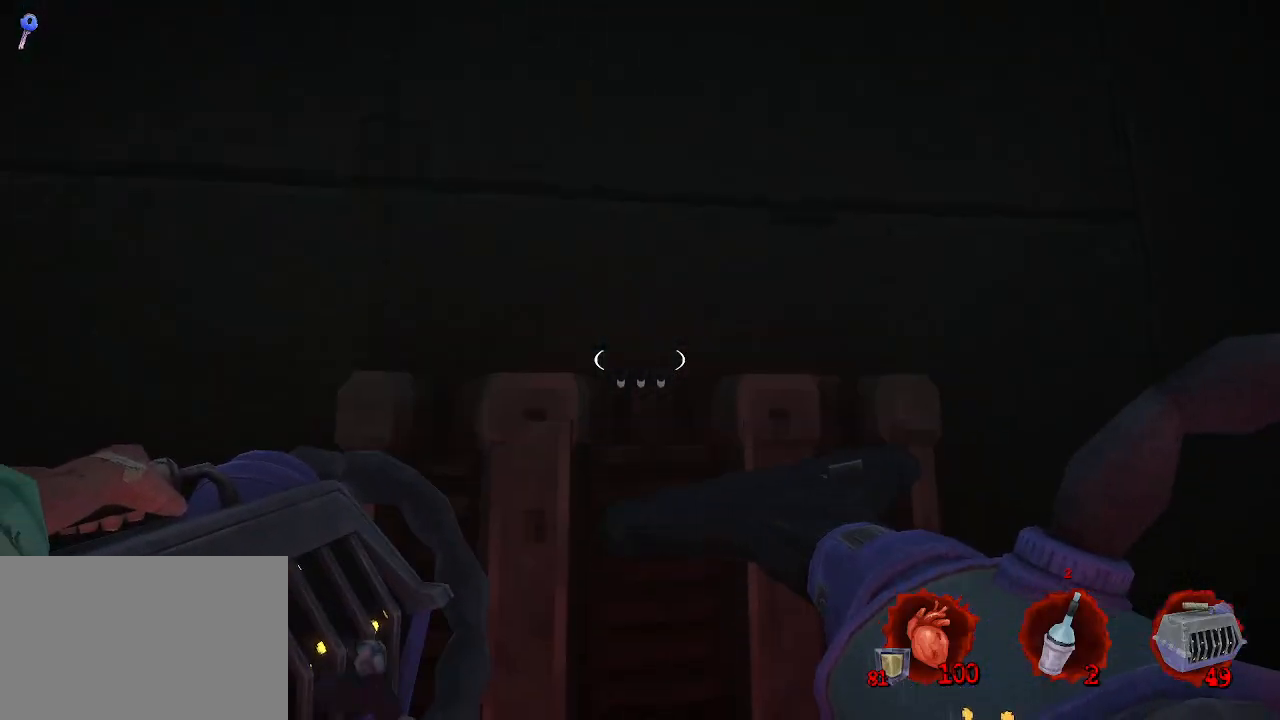
{"keys": [], "mouse": [], "events": []}
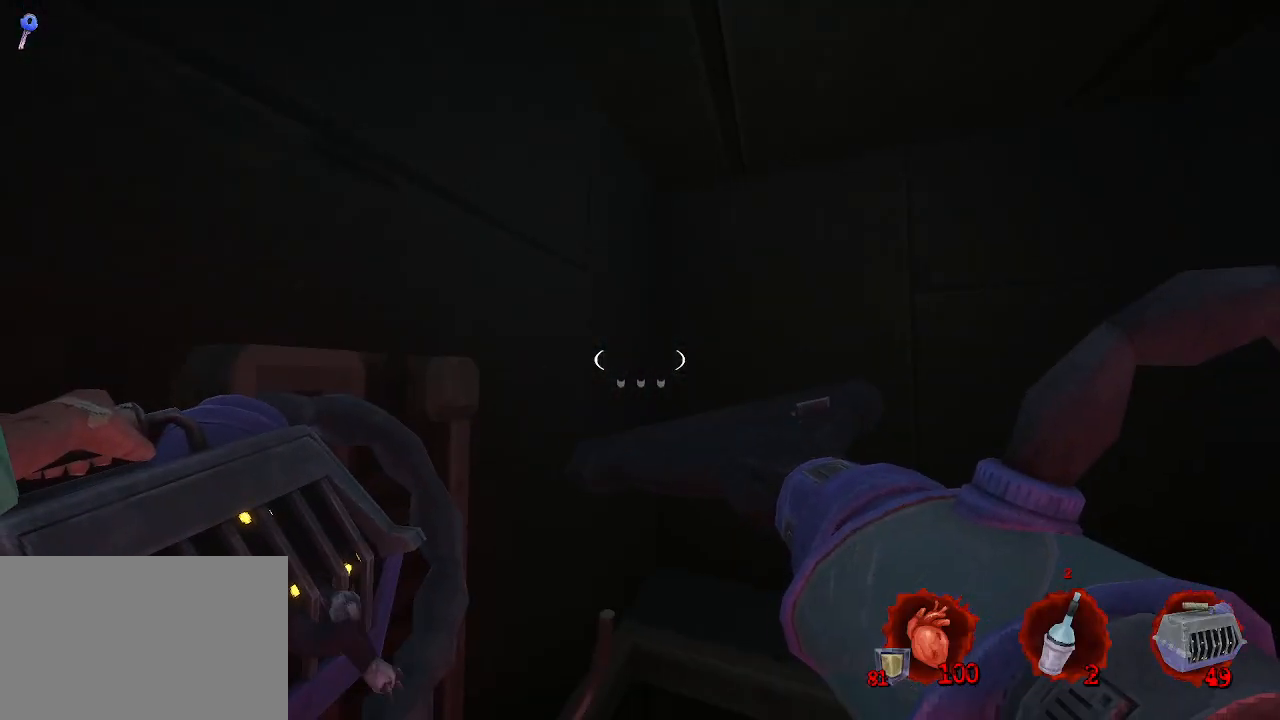
{"keys": [], "mouse": [], "events": []}
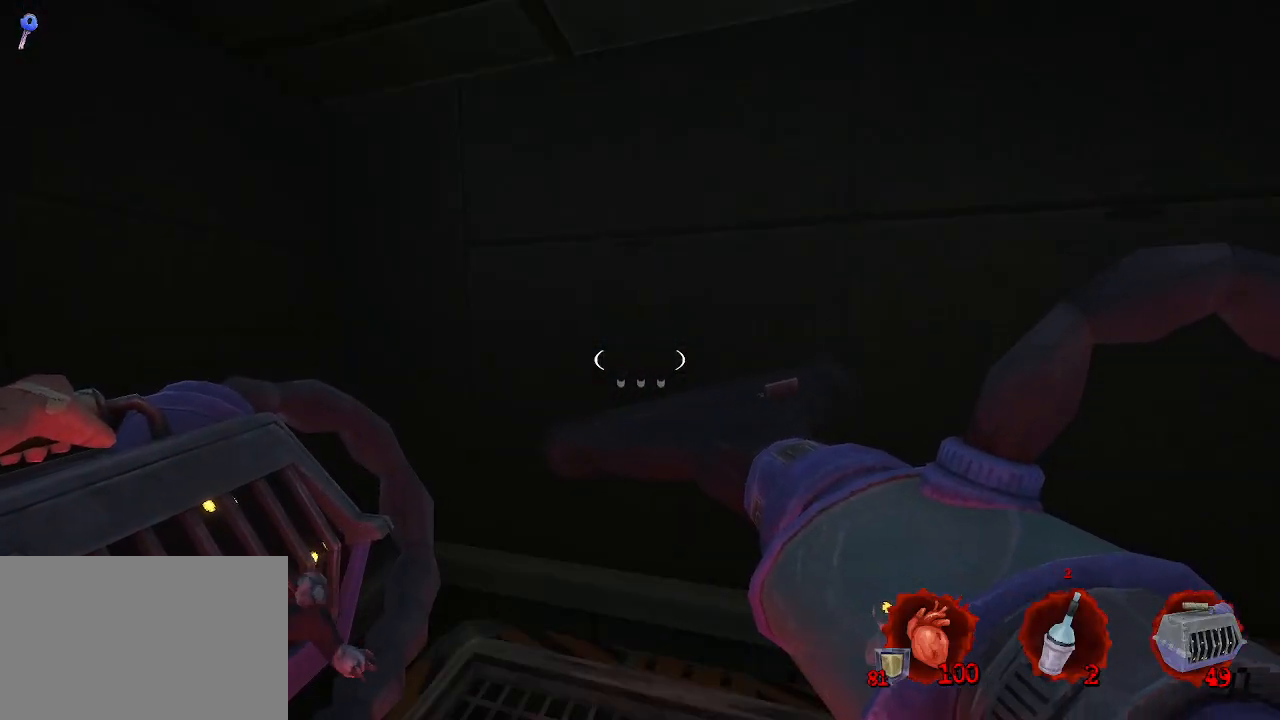
{"keys": [], "mouse": [], "events": []}
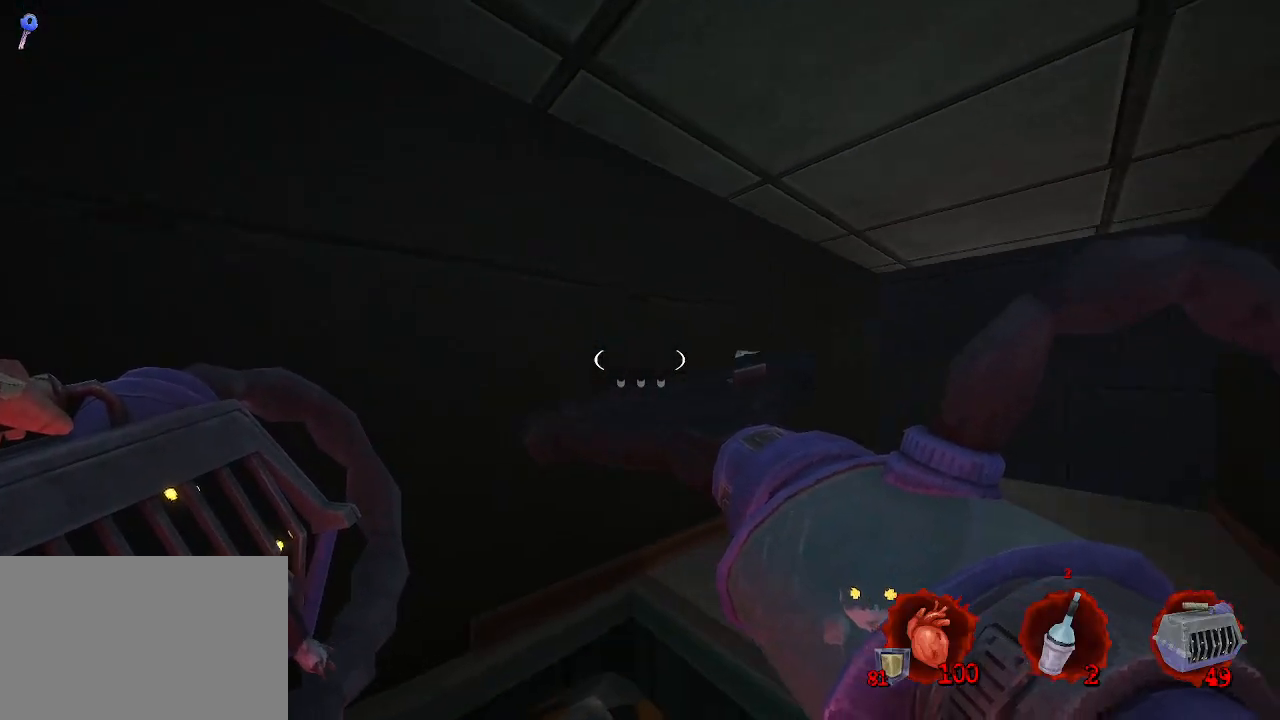
{"keys": ["z"], "mouse": [], "events": [[400, "z", "down"]]}
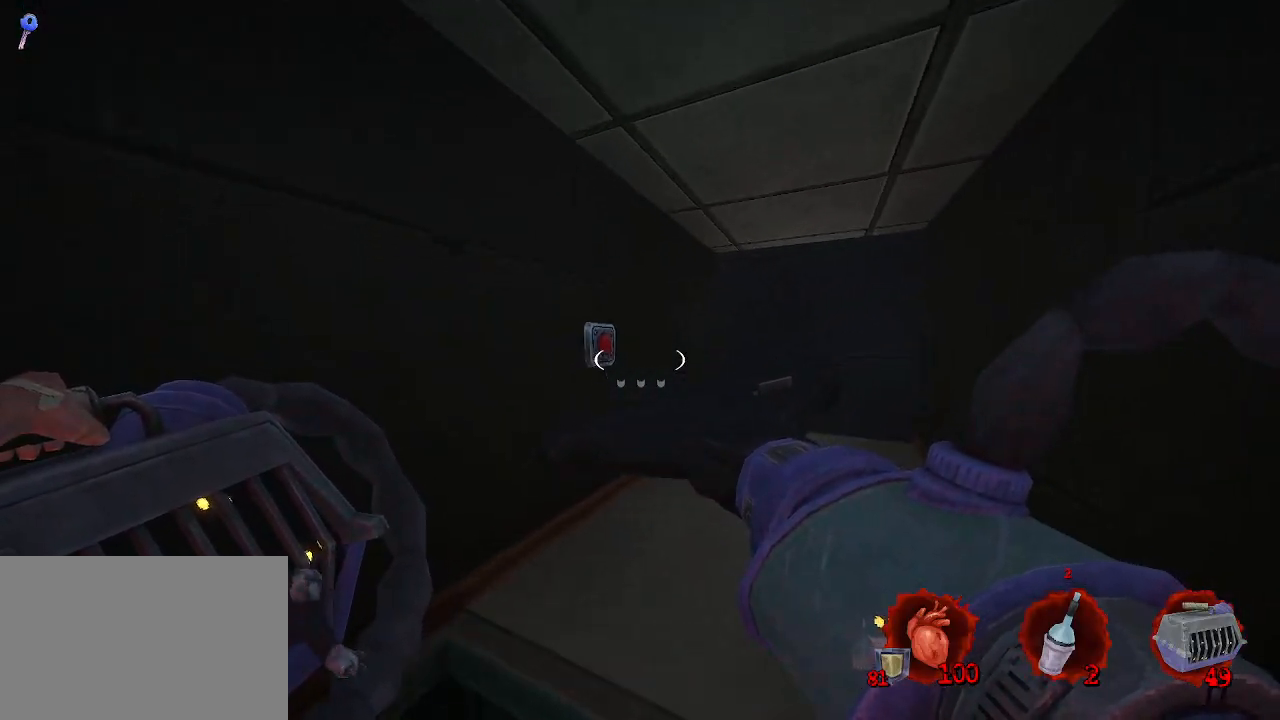
{"keys": [], "mouse": [], "events": [[350, "e", "down"], [350, "z", "up"], [400, "e", "up"]]}
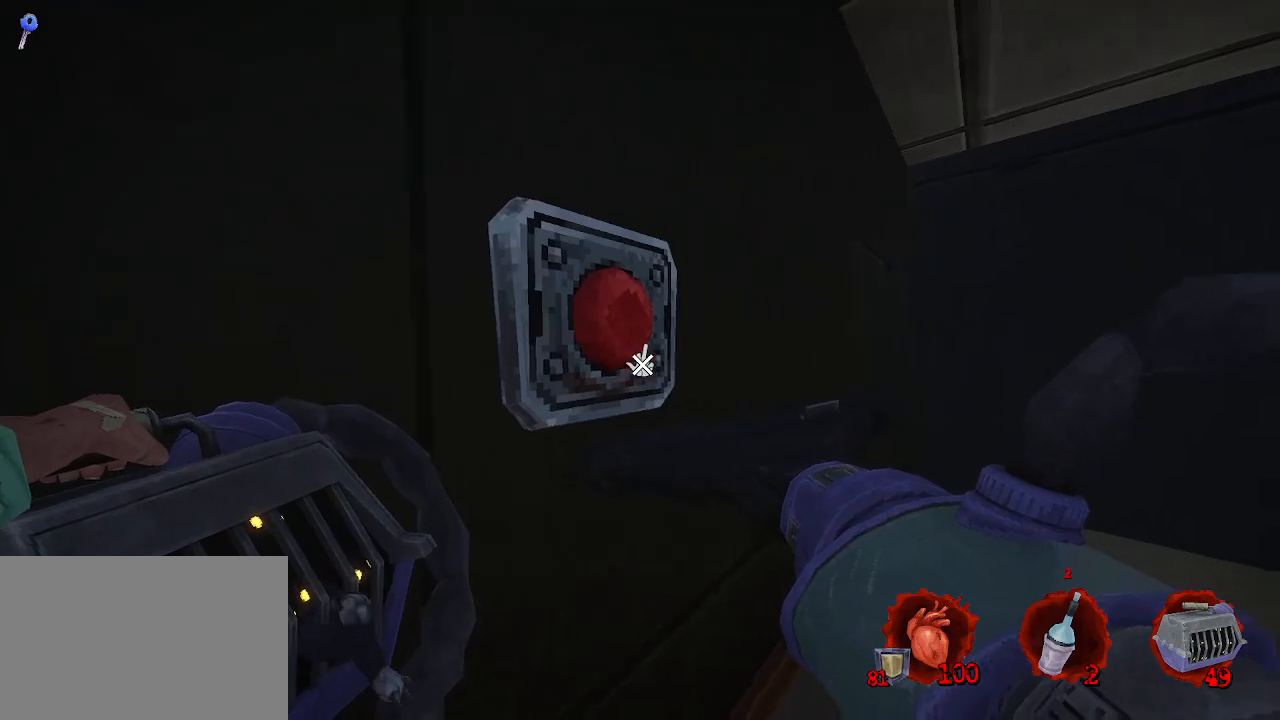
{"keys": [], "mouse": [], "events": []}
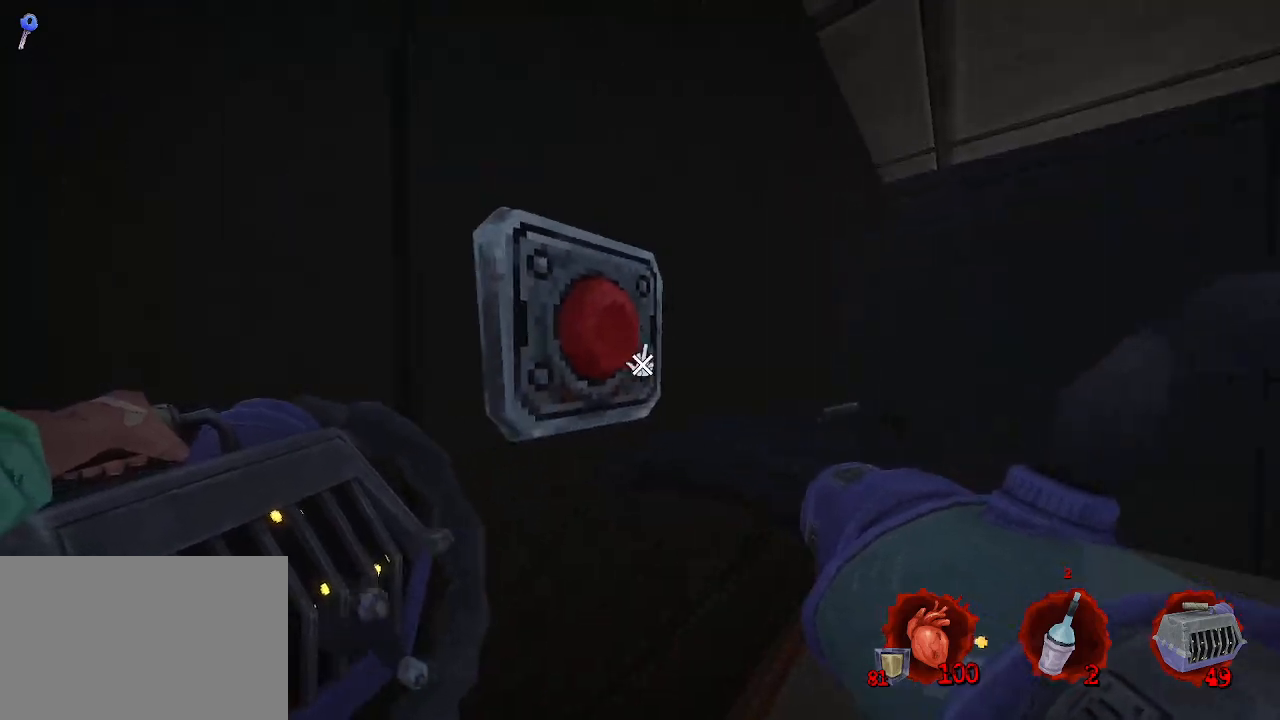
{"keys": ["q", "z"], "mouse": [], "events": [[117, "z", "down"], [400, "q", "down"]]}
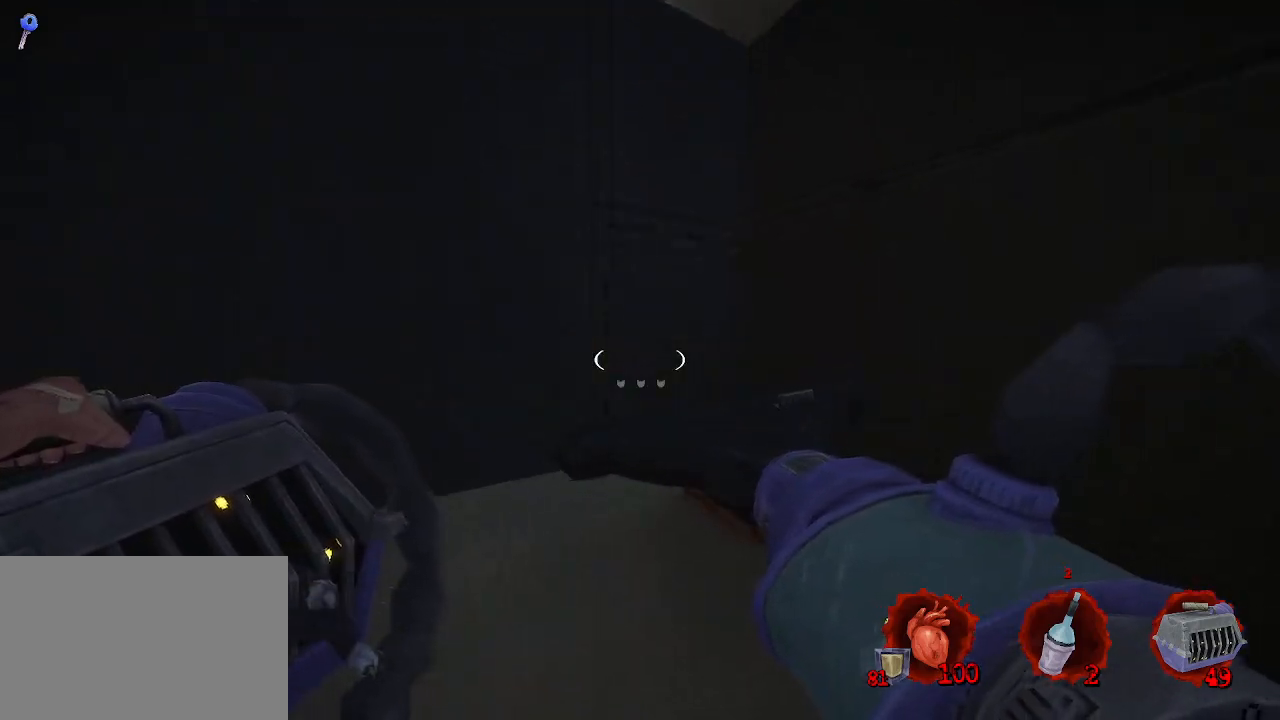
{"keys": [], "mouse": [], "events": [[84, "z", "up"], [167, "q", "up"]]}
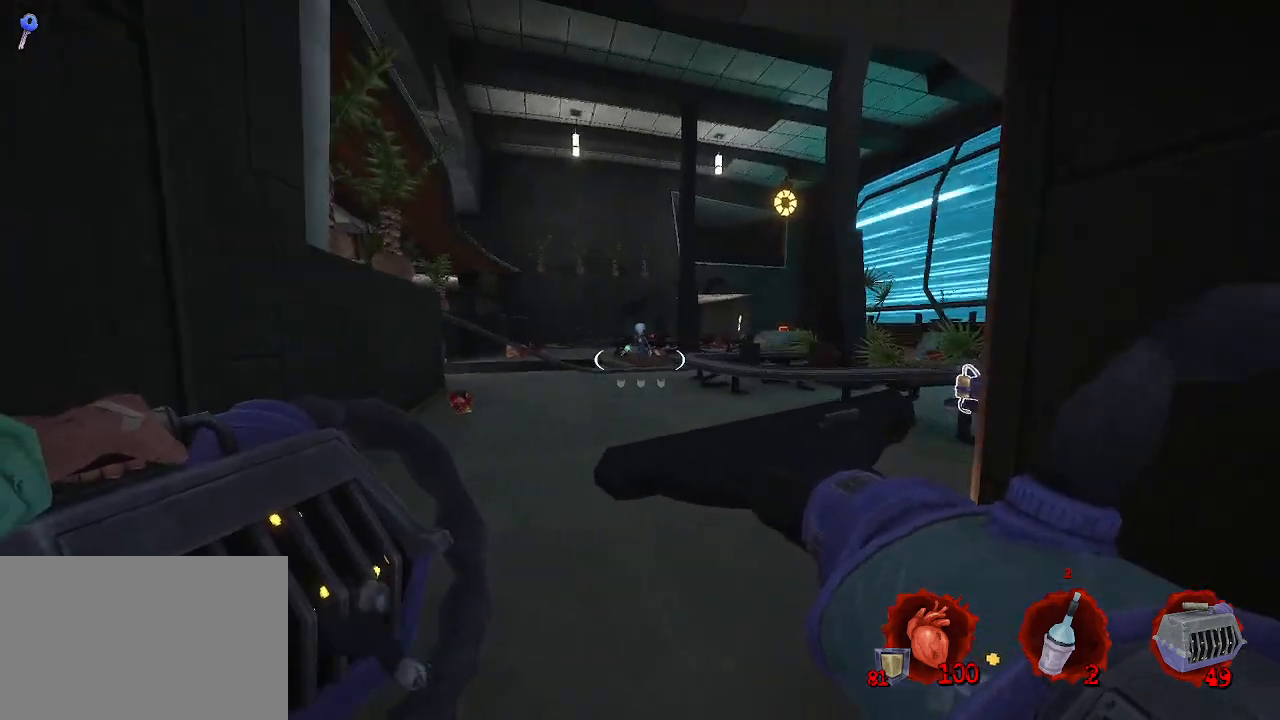
{"keys": [], "mouse": ["left"], "events": [[467, "mouse_left", "down"]]}
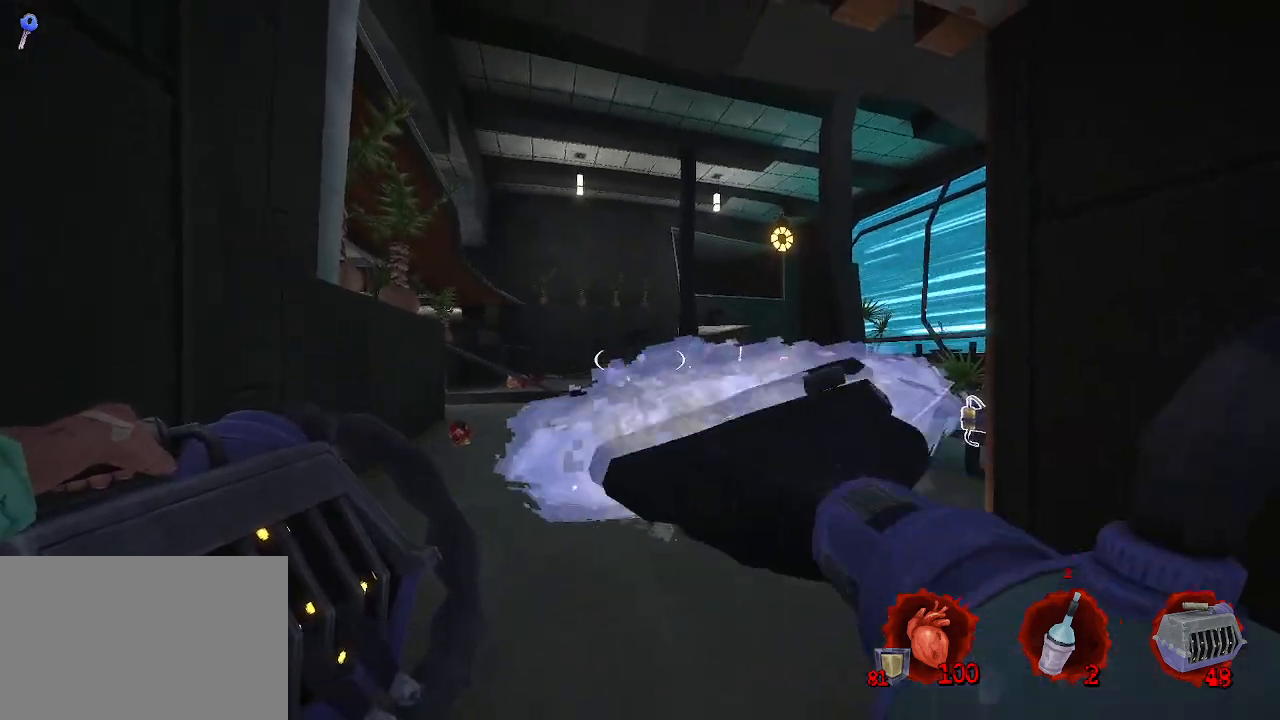
{"keys": [], "mouse": [], "events": [[17, "mouse_left", "up"]]}
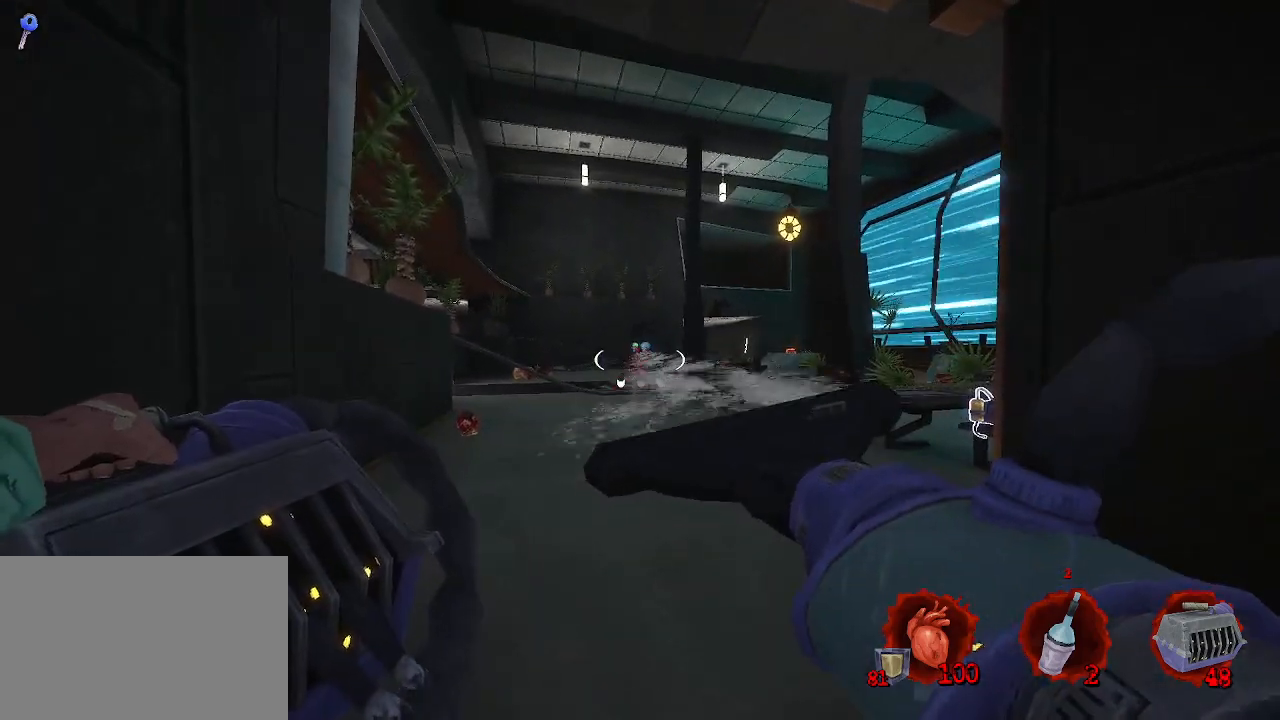
{"keys": [], "mouse": [], "events": [[34, "mouse_right", "down"], [117, "mouse_right", "up"]]}
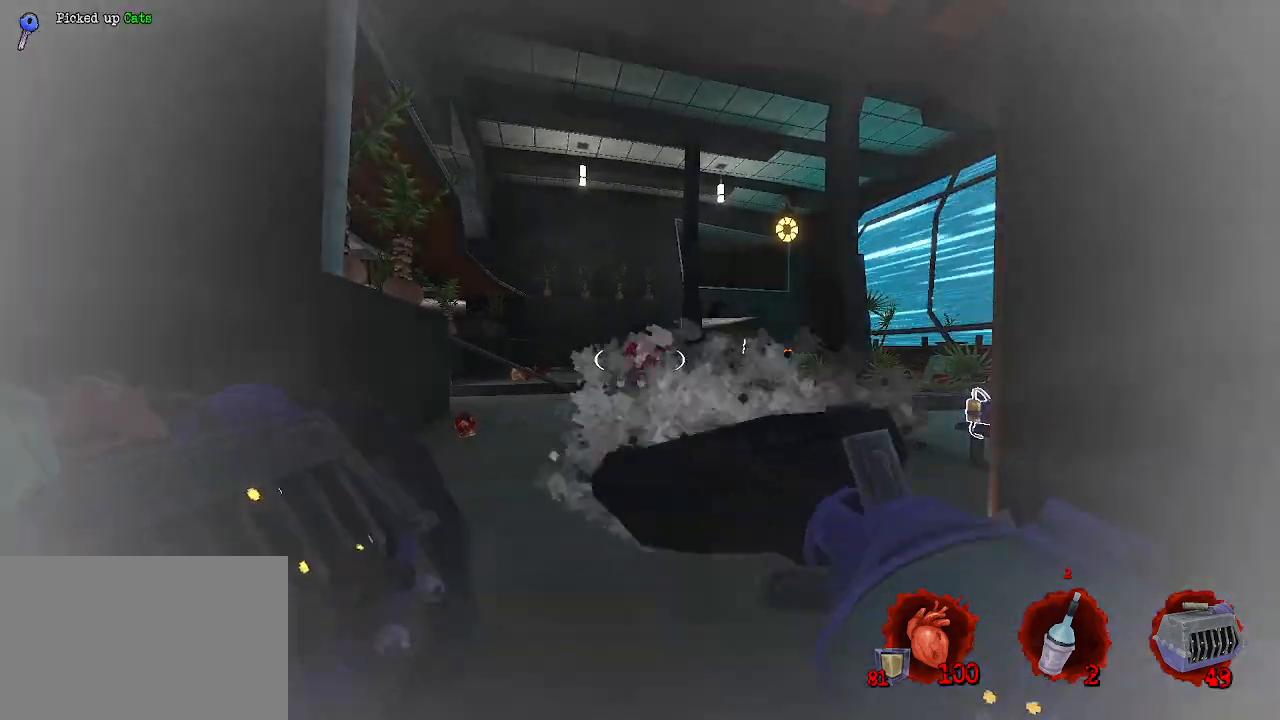
{"keys": ["d", "z"], "mouse": [], "events": [[234, "z", "down"], [417, "d", "down"]]}
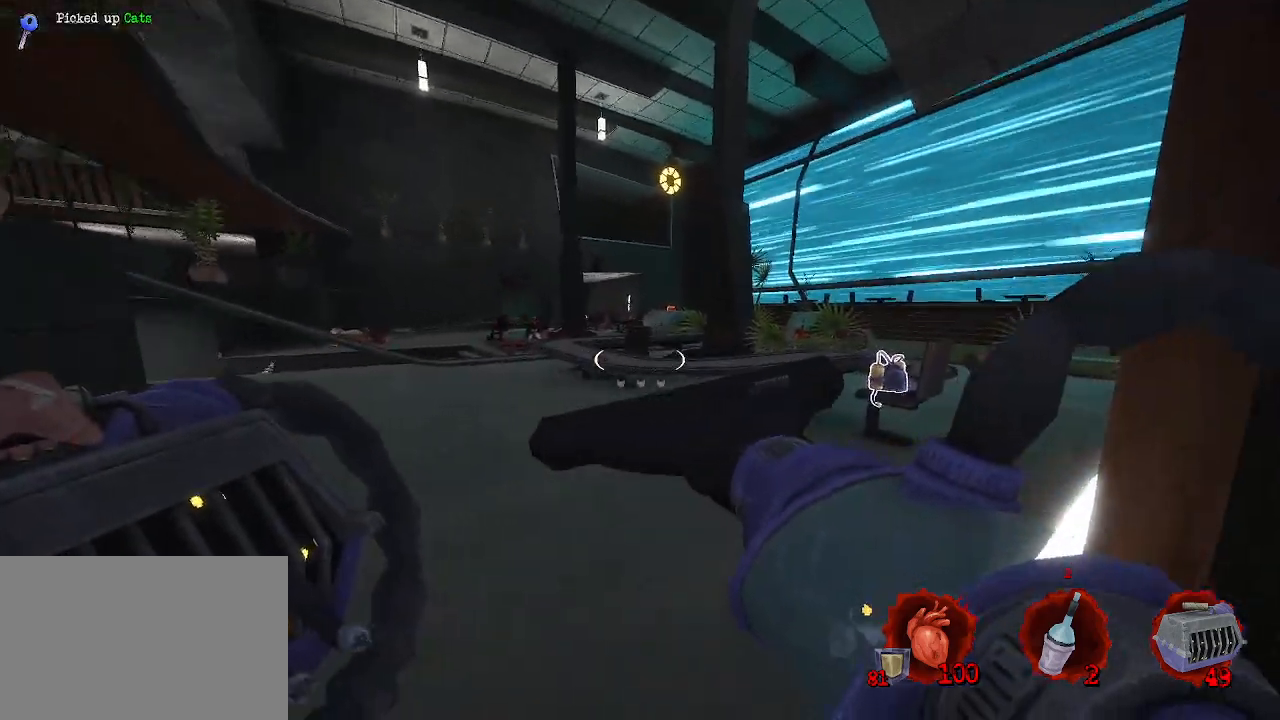
{"keys": ["ctrl", "space", "z"], "mouse": [], "events": [[67, "d", "up"], [434, "ctrl", "down"], [484, "space", "down"]]}
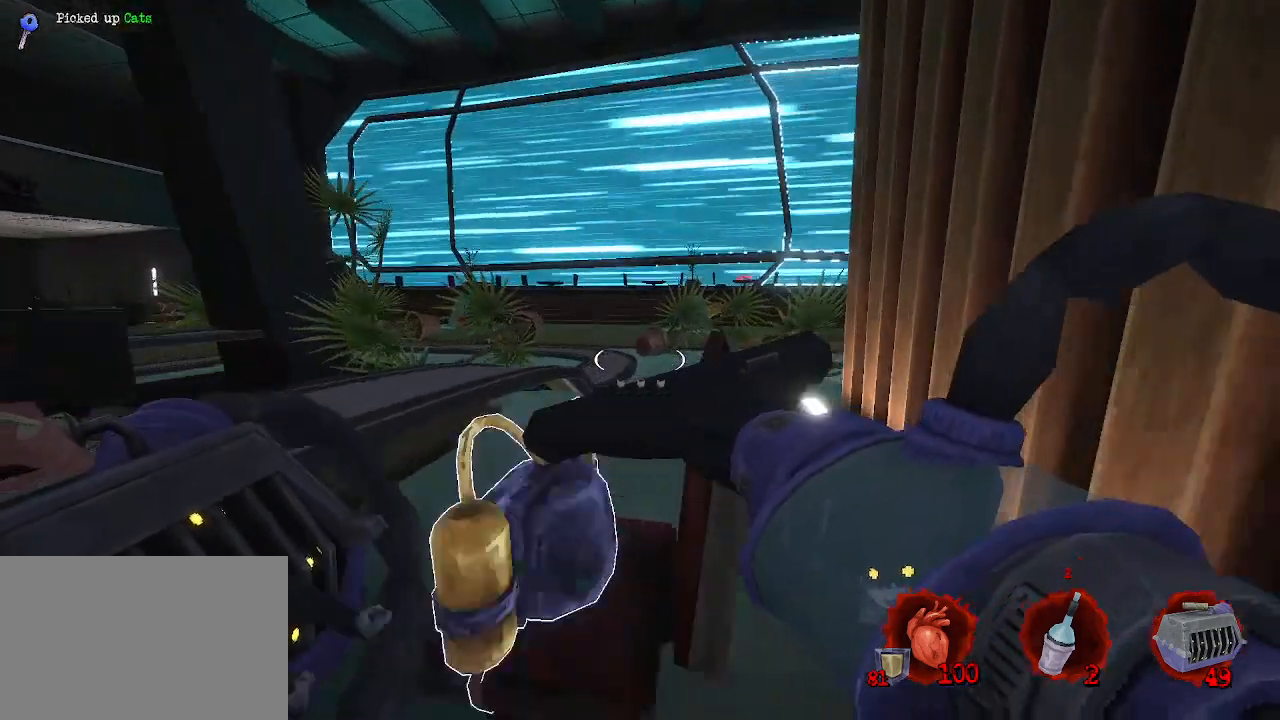
{"keys": ["space", "z"], "mouse": [], "events": [[34, "d", "down"], [184, "ctrl", "up"], [367, "d", "up"]]}
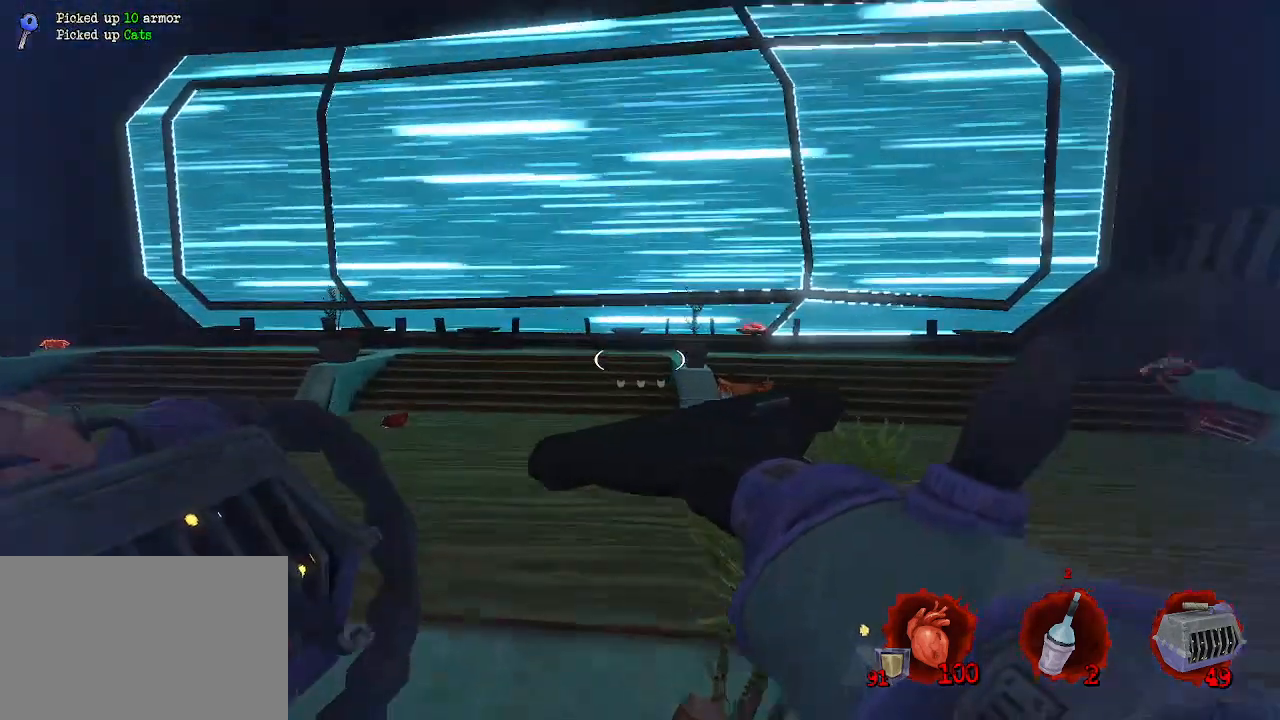
{"keys": ["q", "space", "z"], "mouse": [], "events": [[100, "q", "down"], [100, "space", "up"], [384, "space", "down"]]}
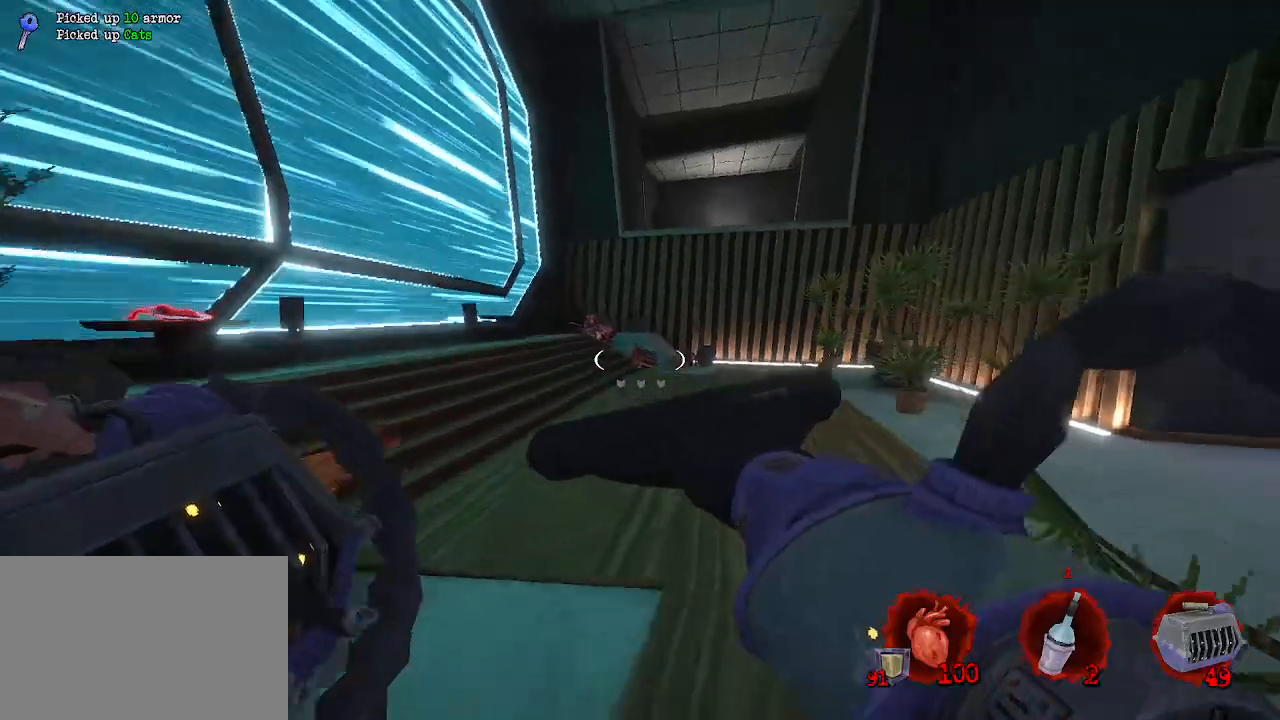
{"keys": ["q"], "mouse": [], "events": [[100, "z", "up"], [200, "space", "up"]]}
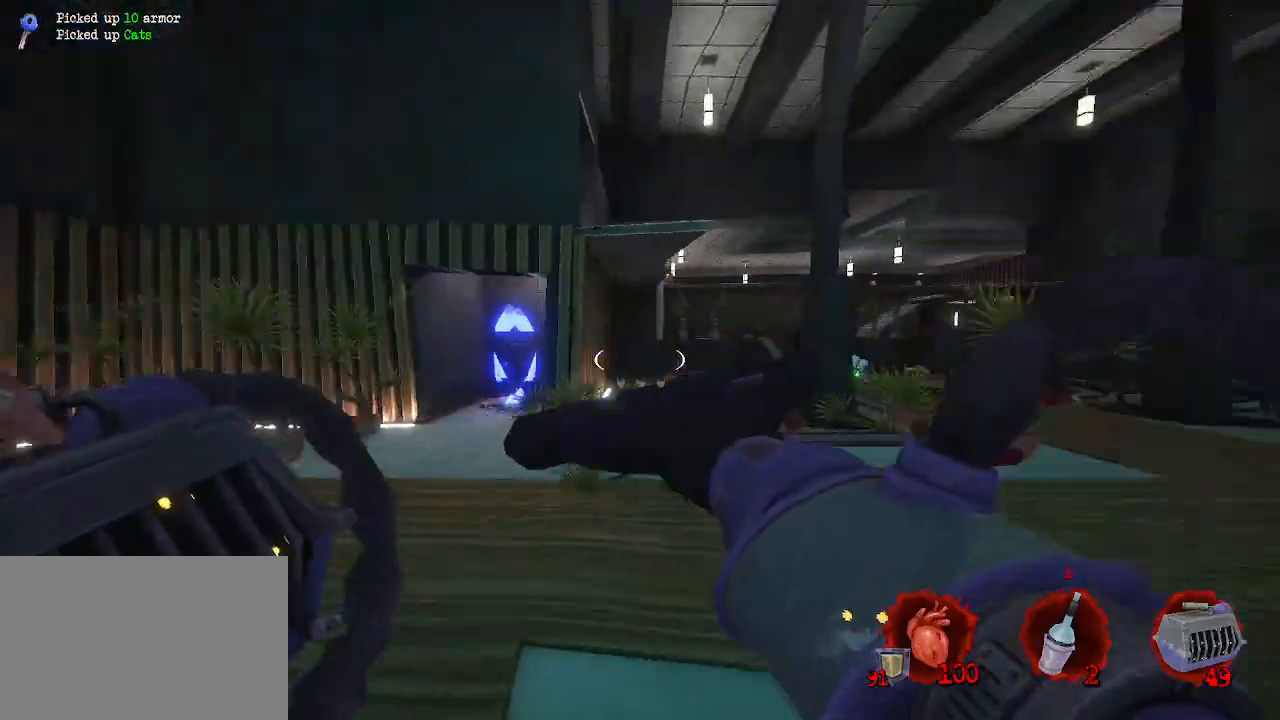
{"keys": ["q", "s"], "mouse": [], "events": [[84, "space", "down"], [267, "s", "down"], [317, "space", "up"]]}
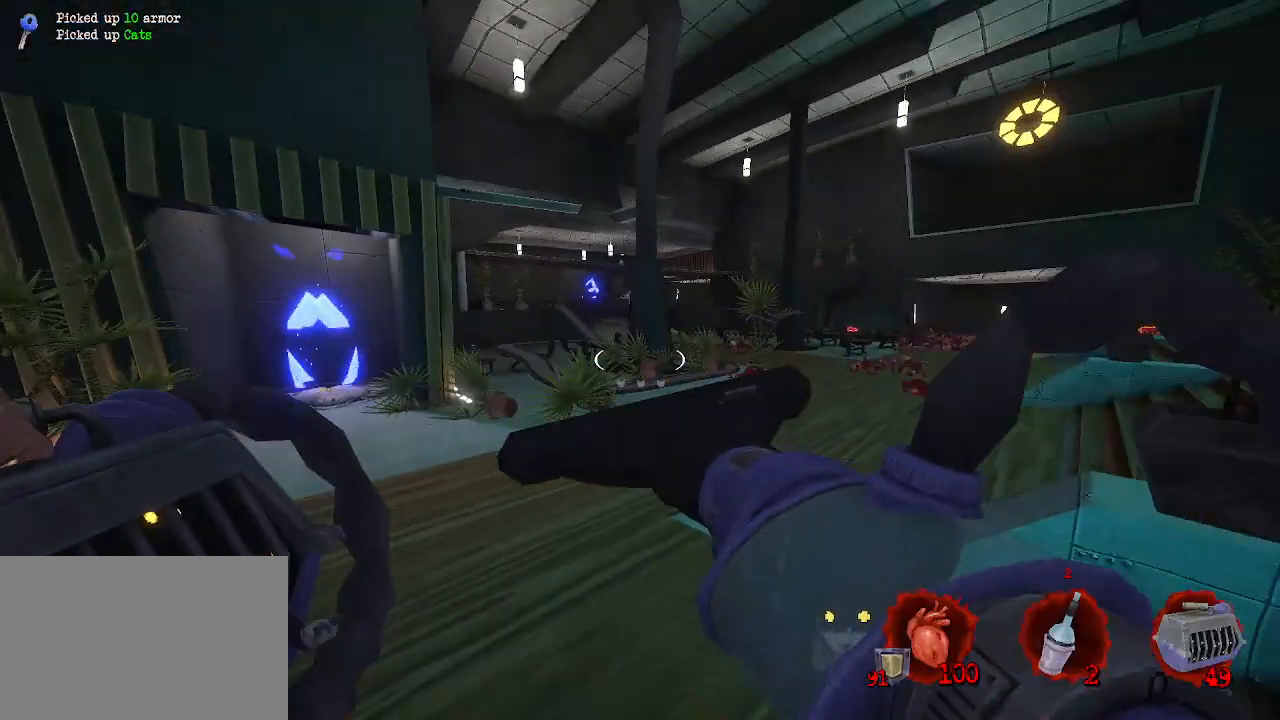
{"keys": ["d"], "mouse": [], "events": [[50, "q", "up"], [100, "d", "down"], [150, "s", "up"]]}
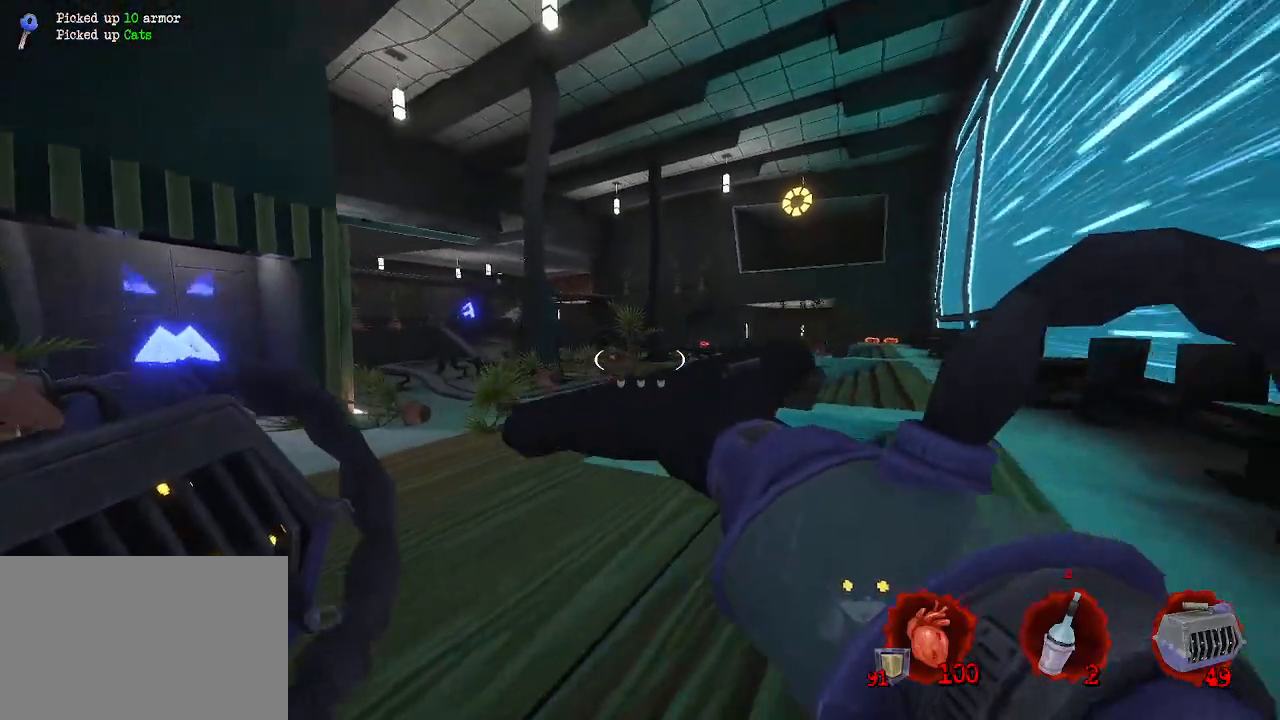
{"keys": ["ctrl", "d", "space", "z"], "mouse": [], "events": [[84, "z", "down"], [400, "ctrl", "down"], [450, "space", "down"]]}
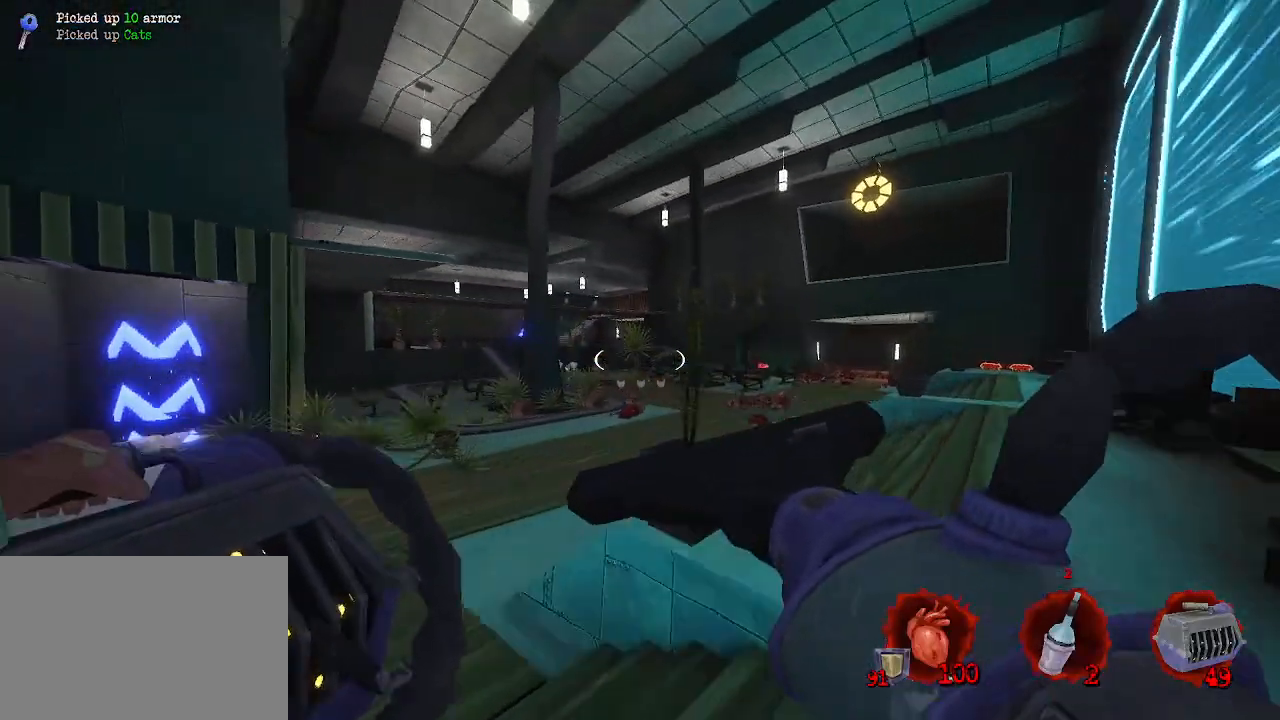
{"keys": ["d", "z"], "mouse": [], "events": [[134, "ctrl", "up"], [284, "space", "up"]]}
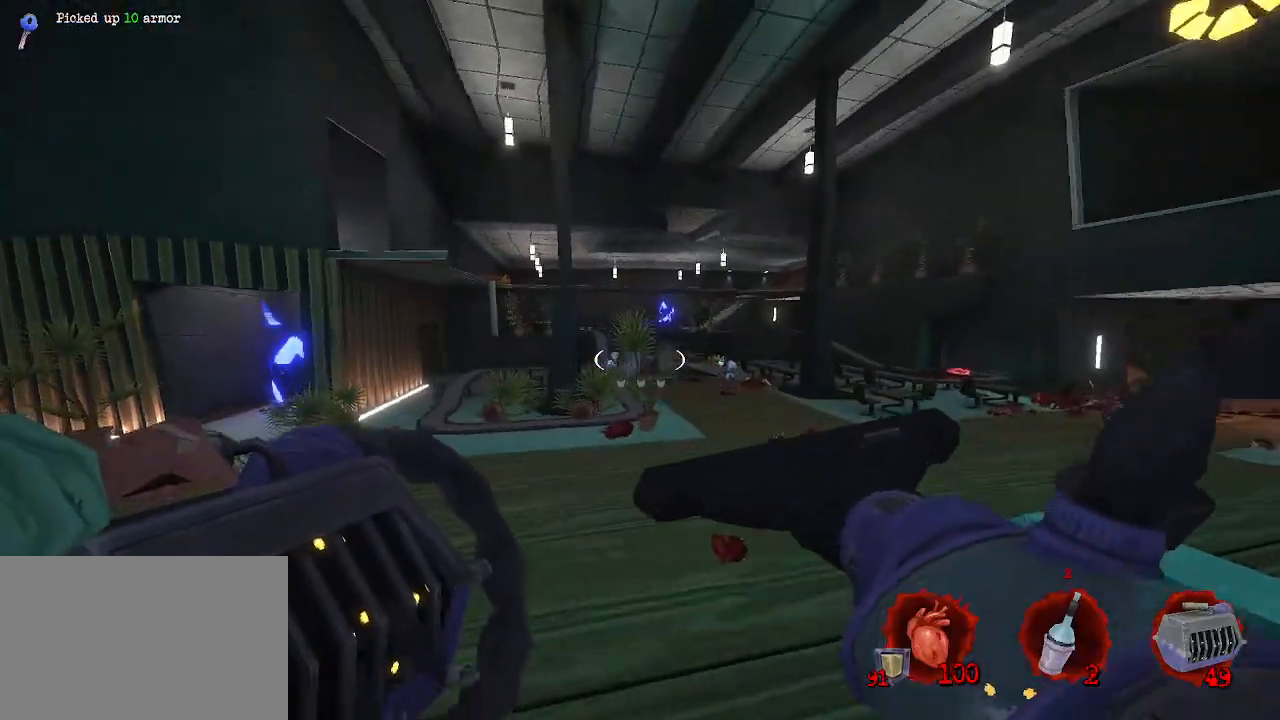
{"keys": ["d", "s"], "mouse": [], "events": [[200, "z", "up"], [250, "d", "up"], [434, "d", "down"], [434, "s", "down"]]}